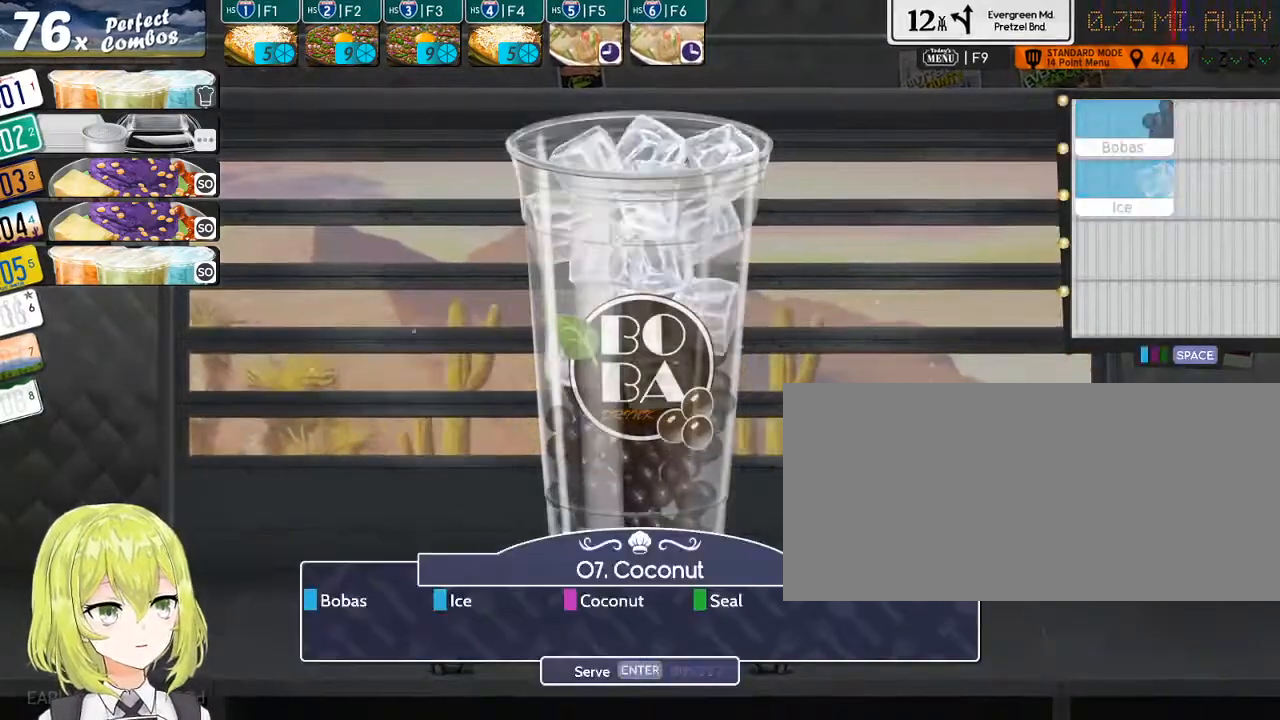
Gameplay with keyboard; each line is a JSON object with the keys held at the frame after it. "events" lists presses ("down") and releases ("up") of ".", "/", "0", "1", "2", "3", "4", "5", "6", "7", "8", "9", "a", "alt_l", "alt_r", "b", "backslash", "backspace", "c", "caps_lock", "comma", "ctrl_l", "ctrl_r", "d", "down", "e", "equals", "escape", "f", "f1", "f10", "f11", "f12", "f2", "f3", "f4", "f5", "f6", "f7", "f8", "f9", "g", "h", "i", "j", "k", "l", "lbracket", "left", "m", "minus", "n", "o", "p", "q", "quote", "r", "rbracket", "return", "right", "s", "semicolon", "shift_l", "shift_r", "space", "super", "t", "tab", "tilde", "u", "up", "v", "w", "x", "y" and "z" between this image and that frame as [ms after this image, input, new state], when the widget could be followed in between. No other keys are recorded. Mouse input is not recorded.
{"keys": [], "events": [[34, "i", "up"], [117, "space", "down"], [250, "space", "up"]]}
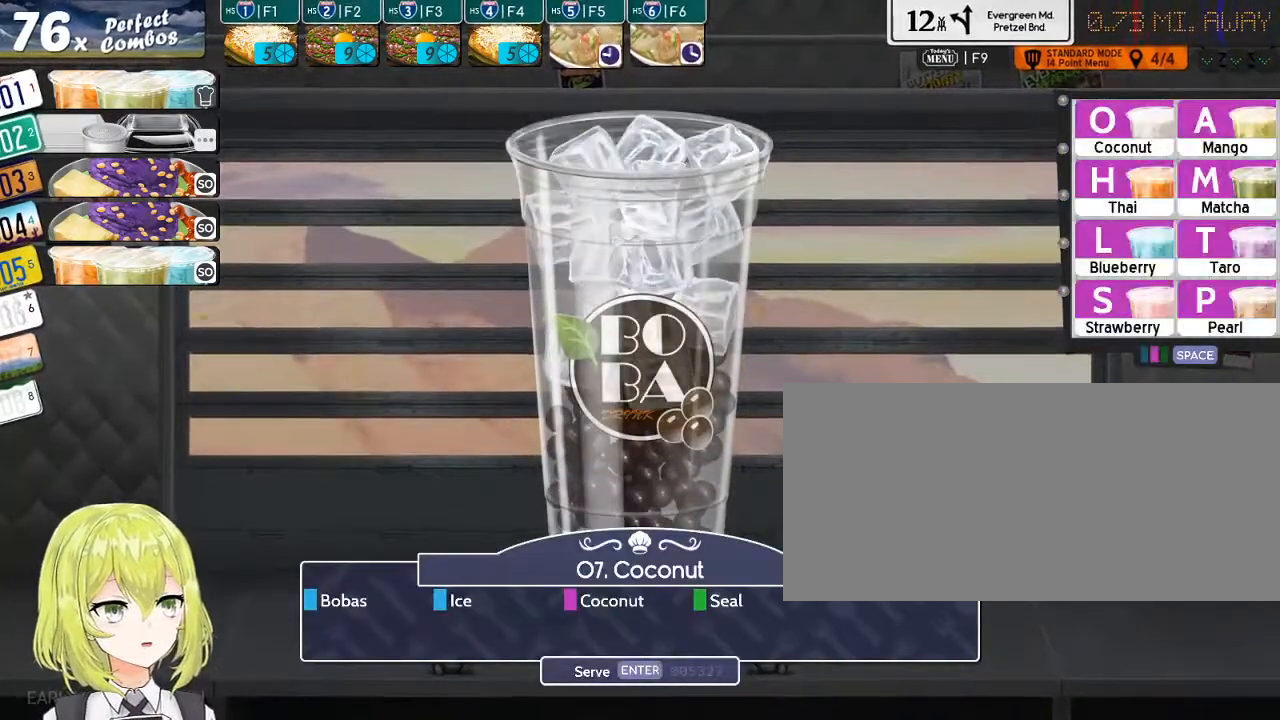
{"keys": [], "events": []}
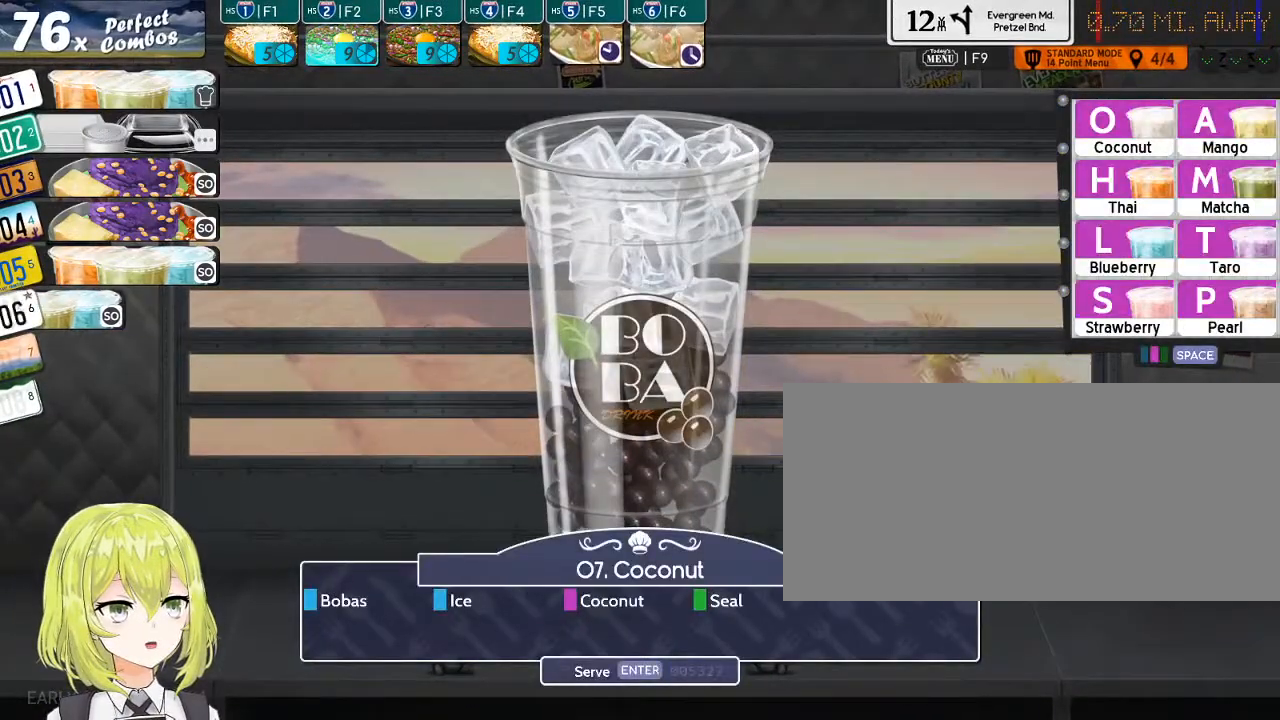
{"keys": [], "events": []}
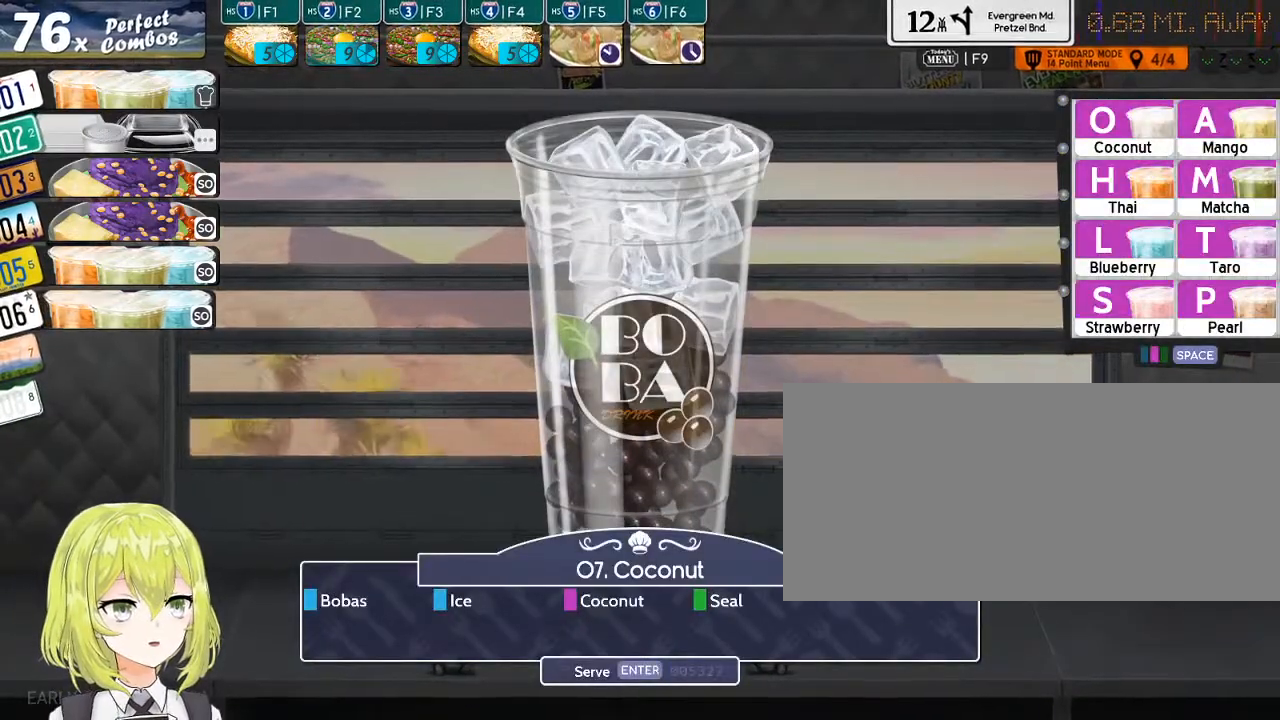
{"keys": [], "events": []}
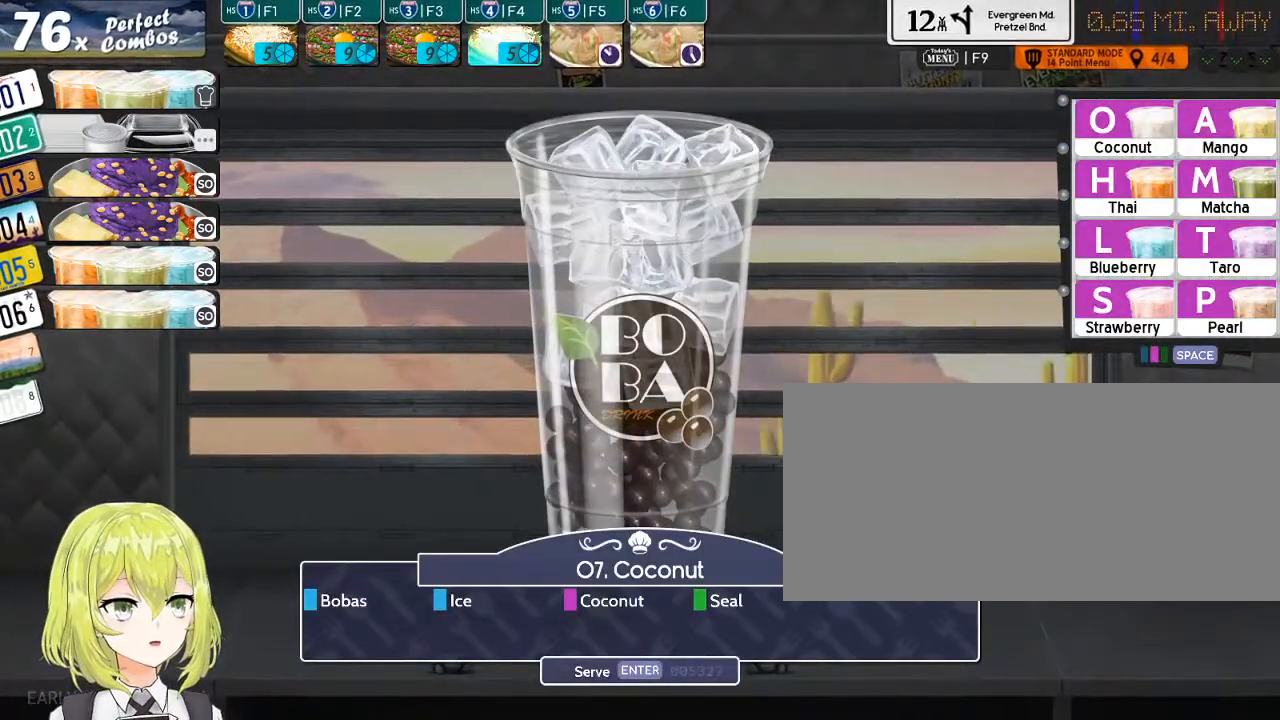
{"keys": [], "events": []}
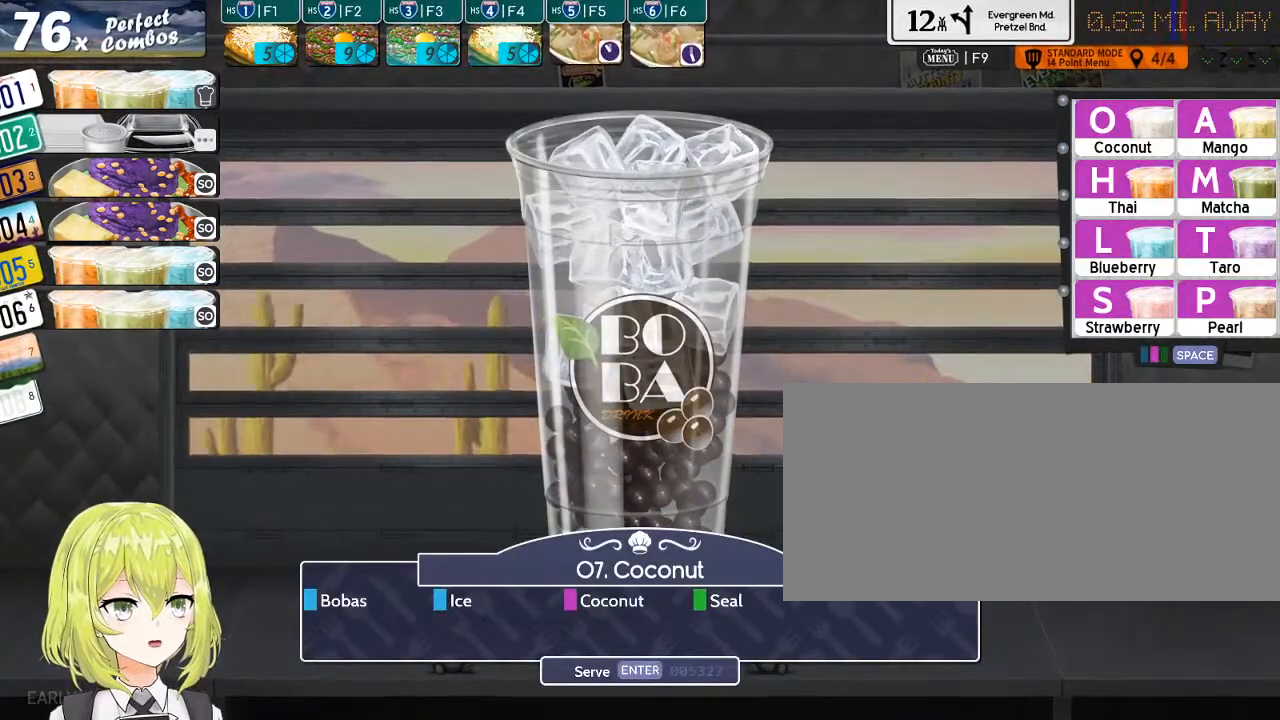
{"keys": [], "events": [[234, "o", "down"], [334, "o", "up"]]}
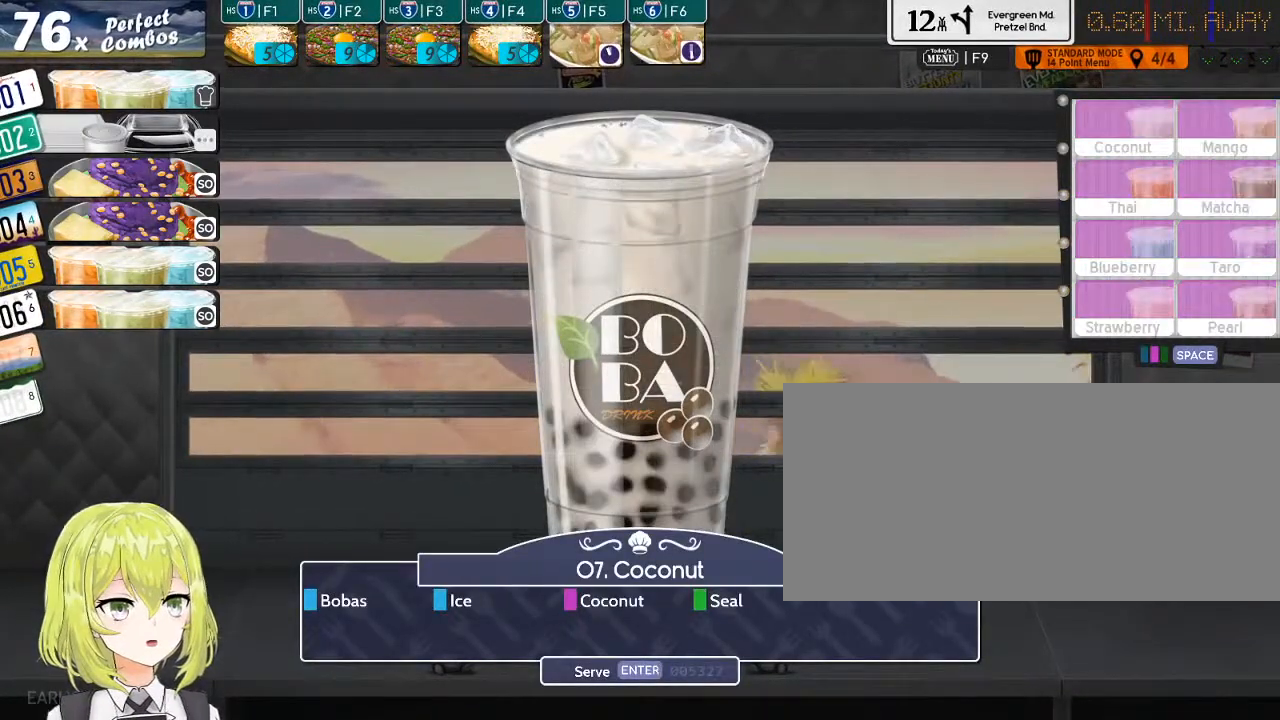
{"keys": [], "events": [[117, "space", "down"], [217, "space", "up"], [317, "s", "down"], [417, "s", "up"]]}
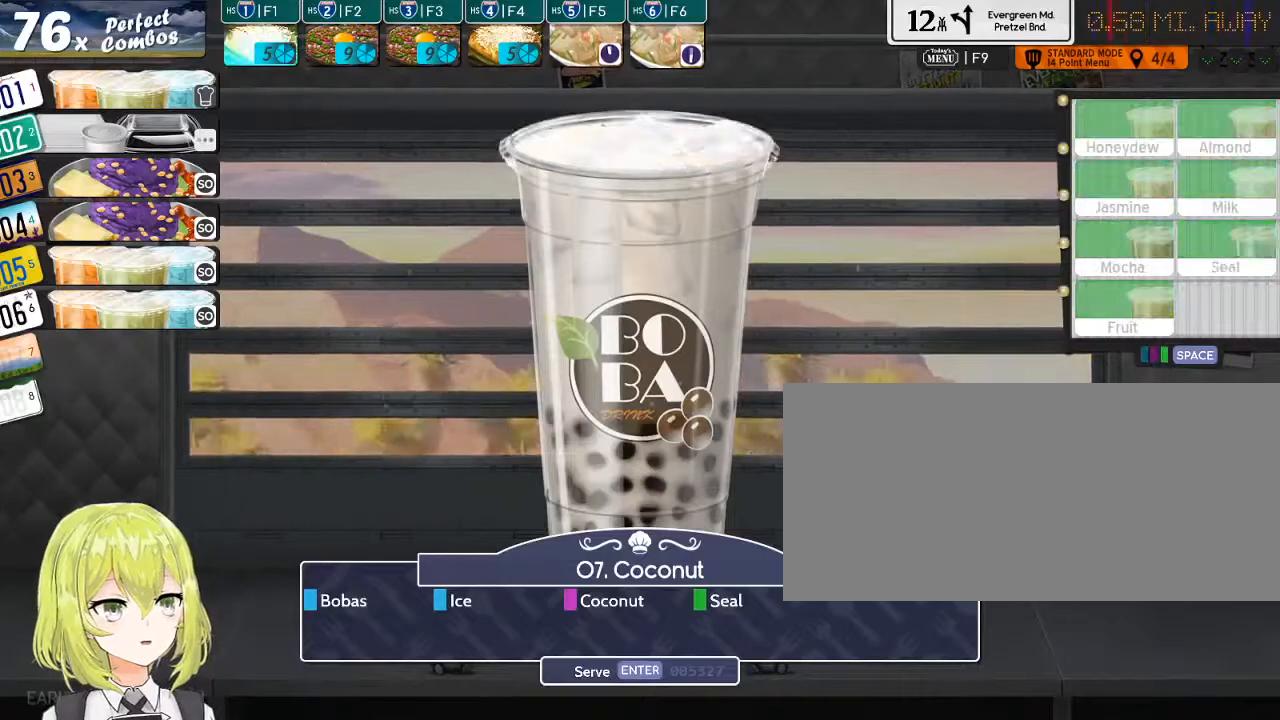
{"keys": ["4"], "events": [[67, "return", "down"], [134, "return", "up"], [434, "4", "down"]]}
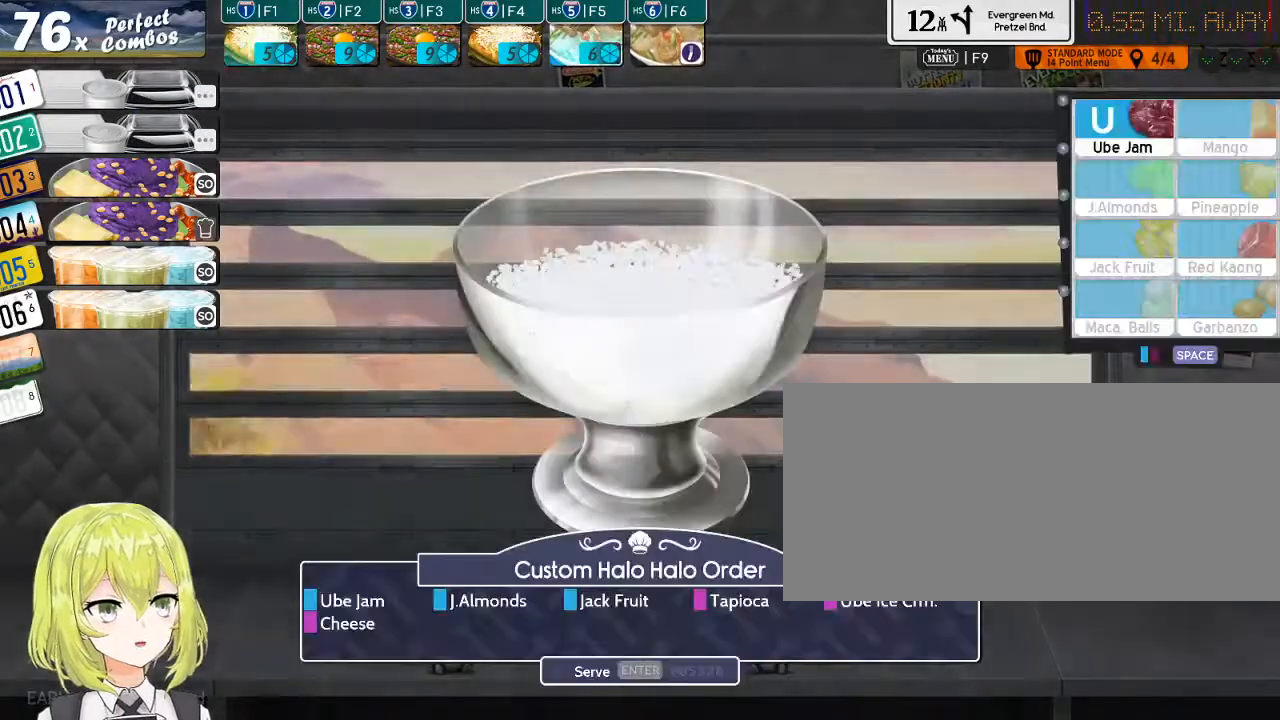
{"keys": [], "events": [[50, "4", "up"]]}
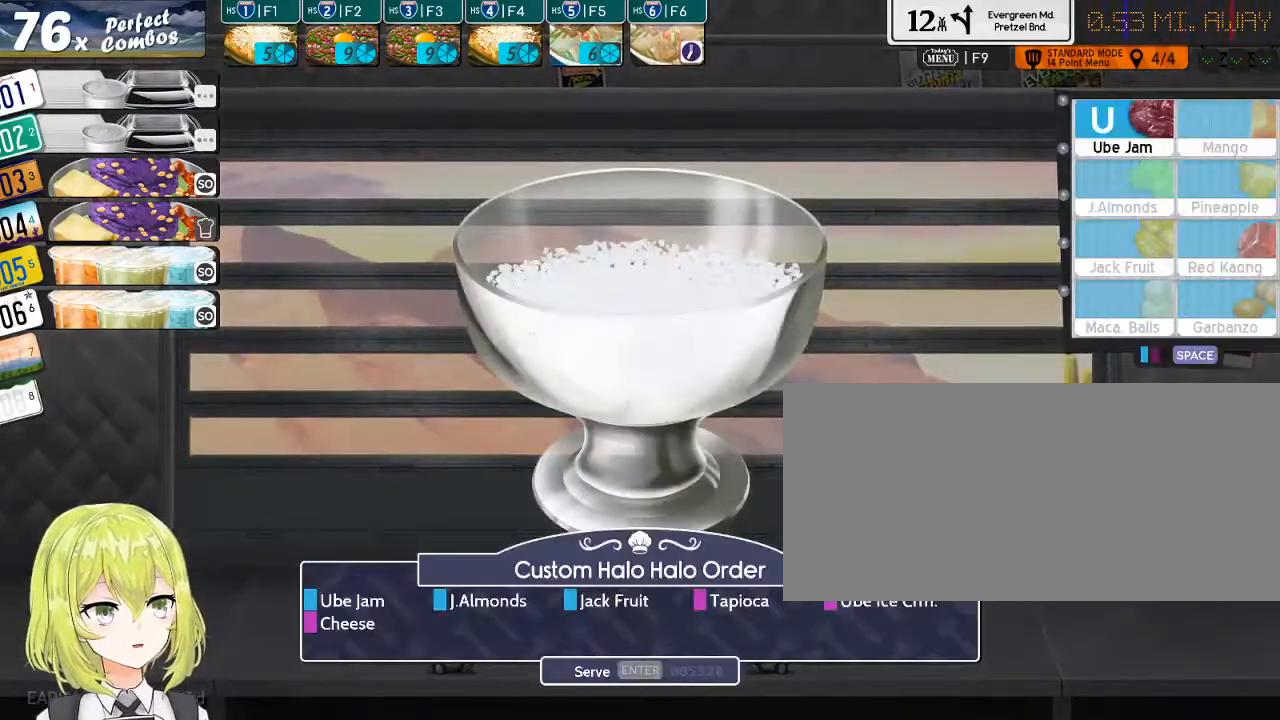
{"keys": [], "events": [[250, "u", "down"], [367, "u", "up"]]}
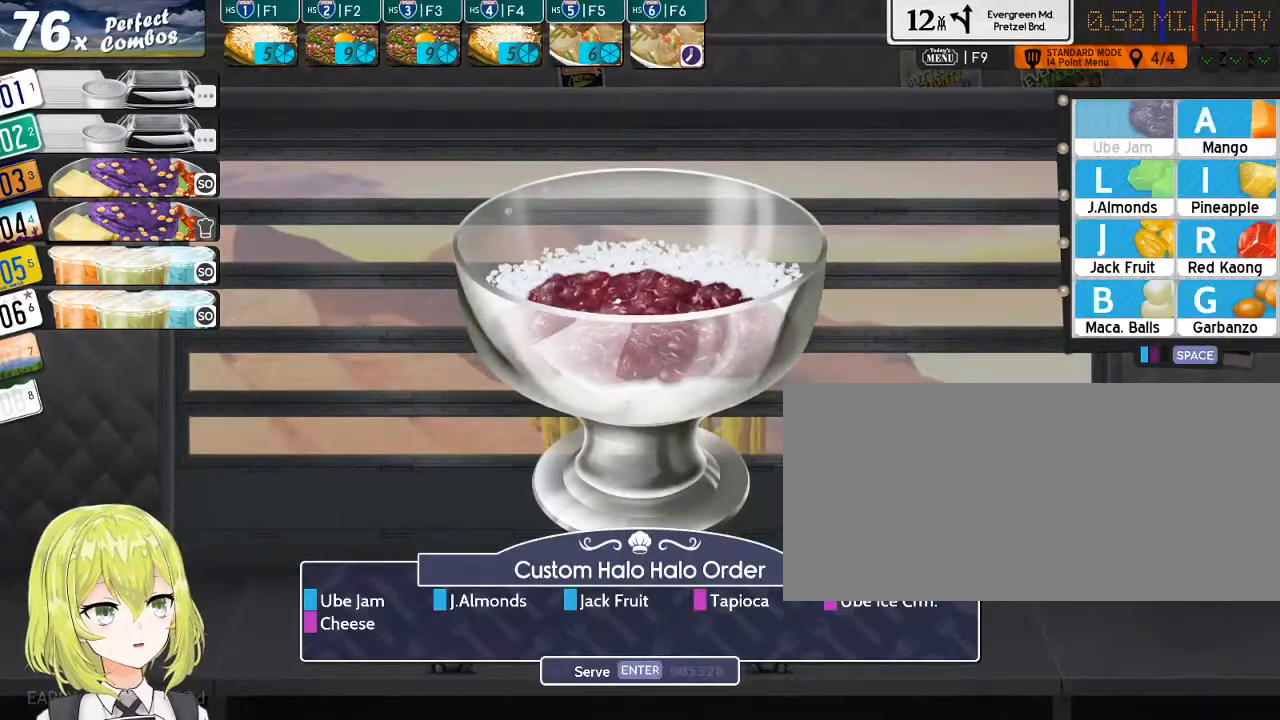
{"keys": [], "events": []}
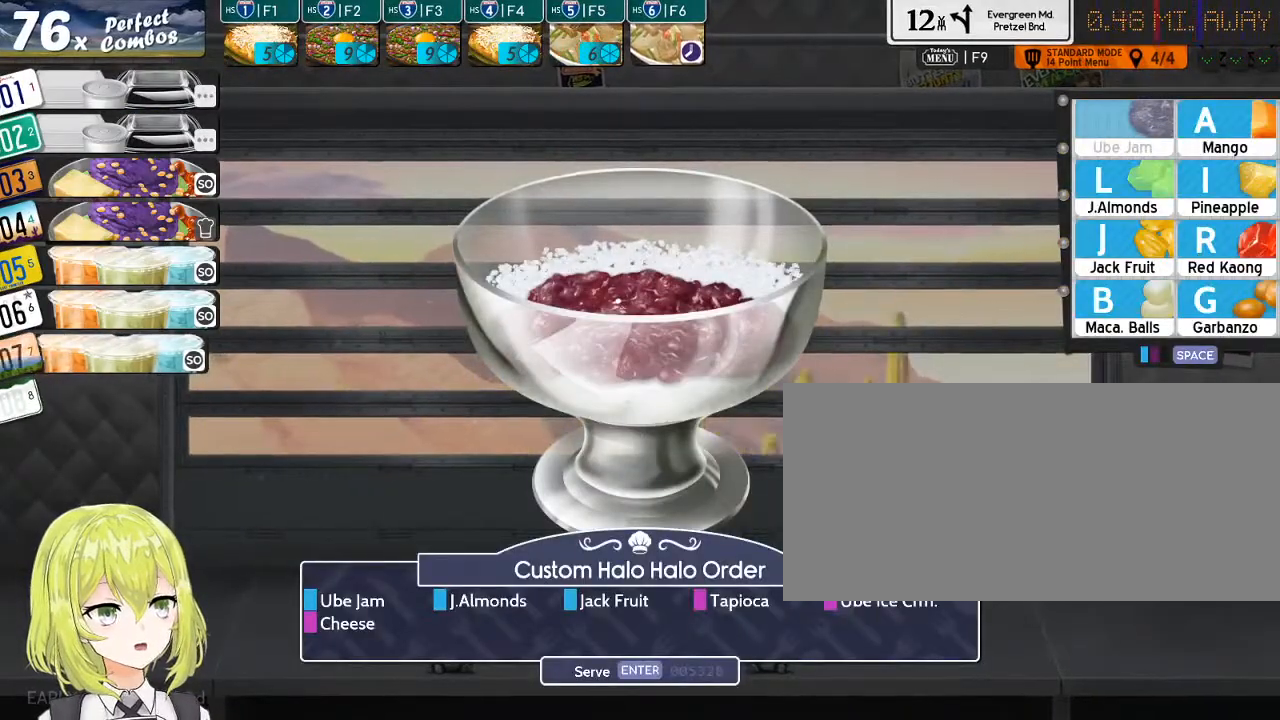
{"keys": [], "events": []}
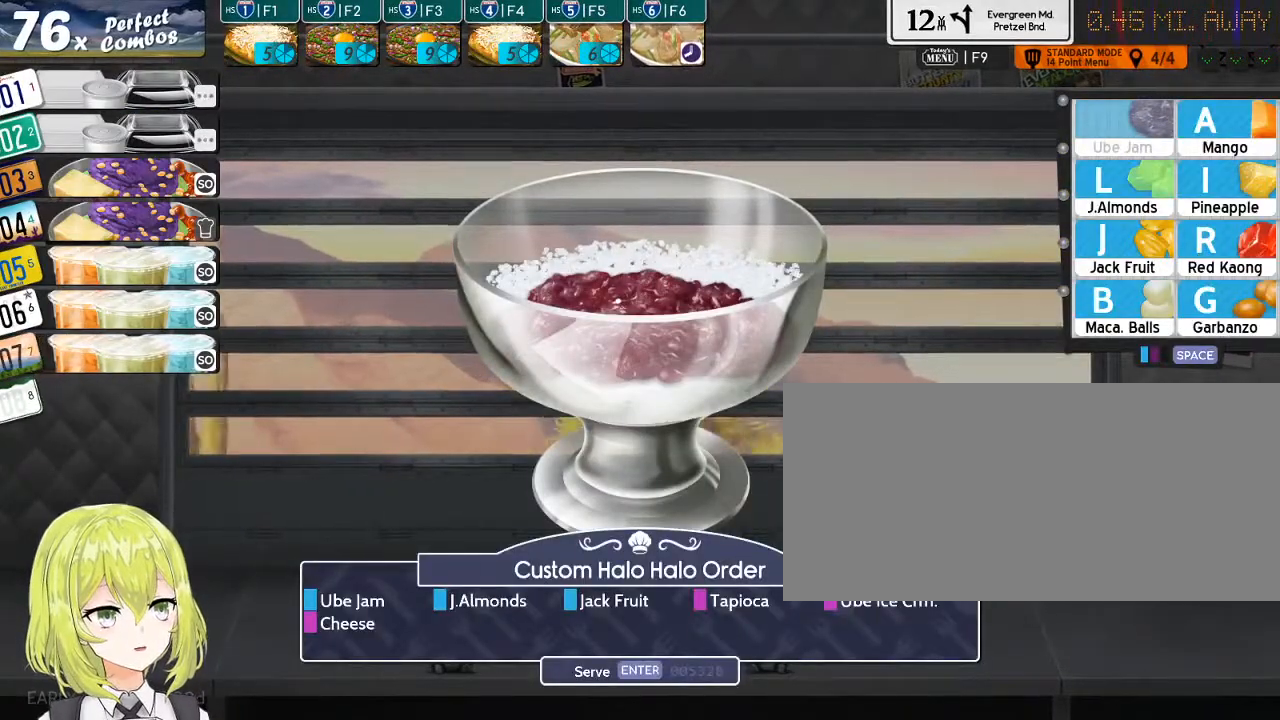
{"keys": [], "events": []}
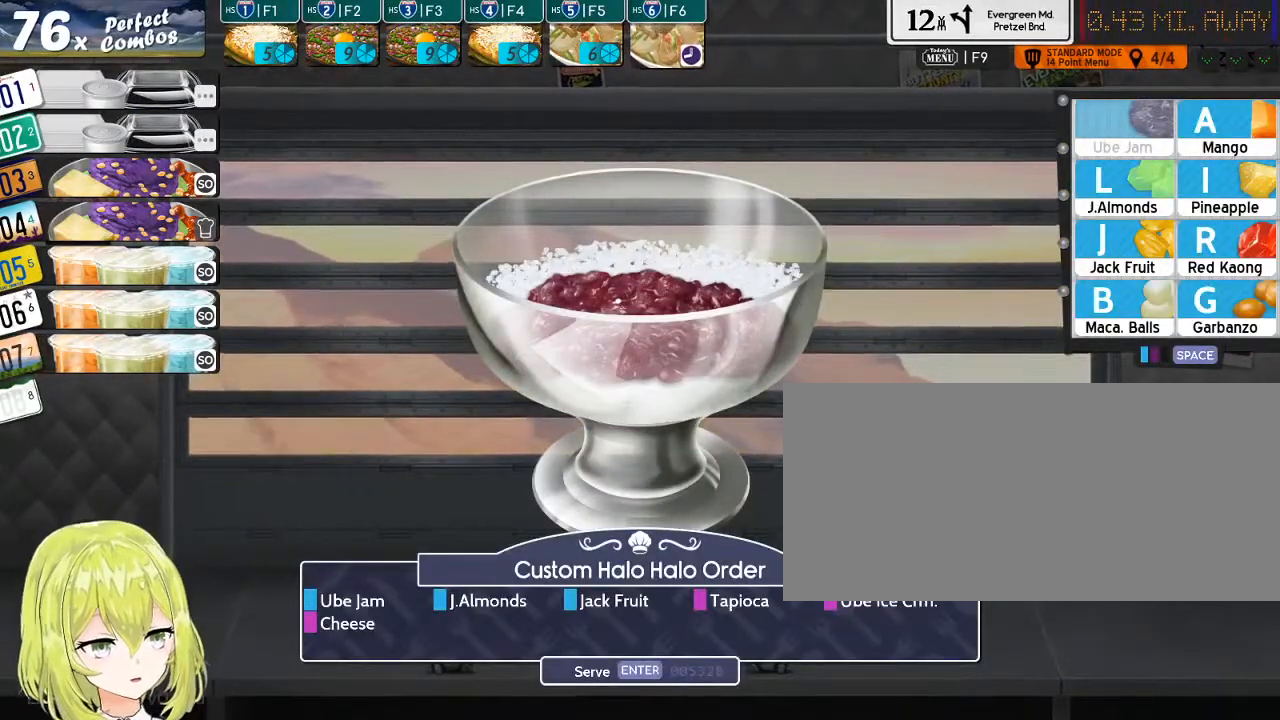
{"keys": [], "events": [[167, "l", "down"], [234, "l", "up"]]}
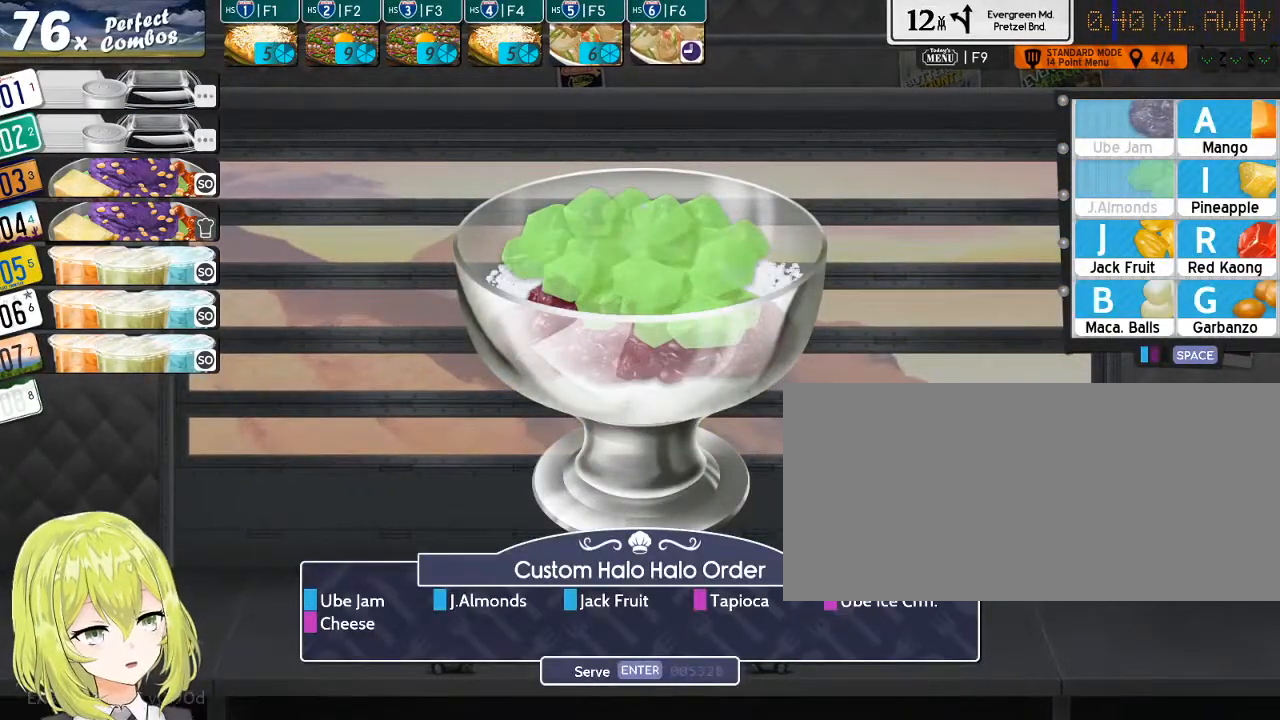
{"keys": [], "events": []}
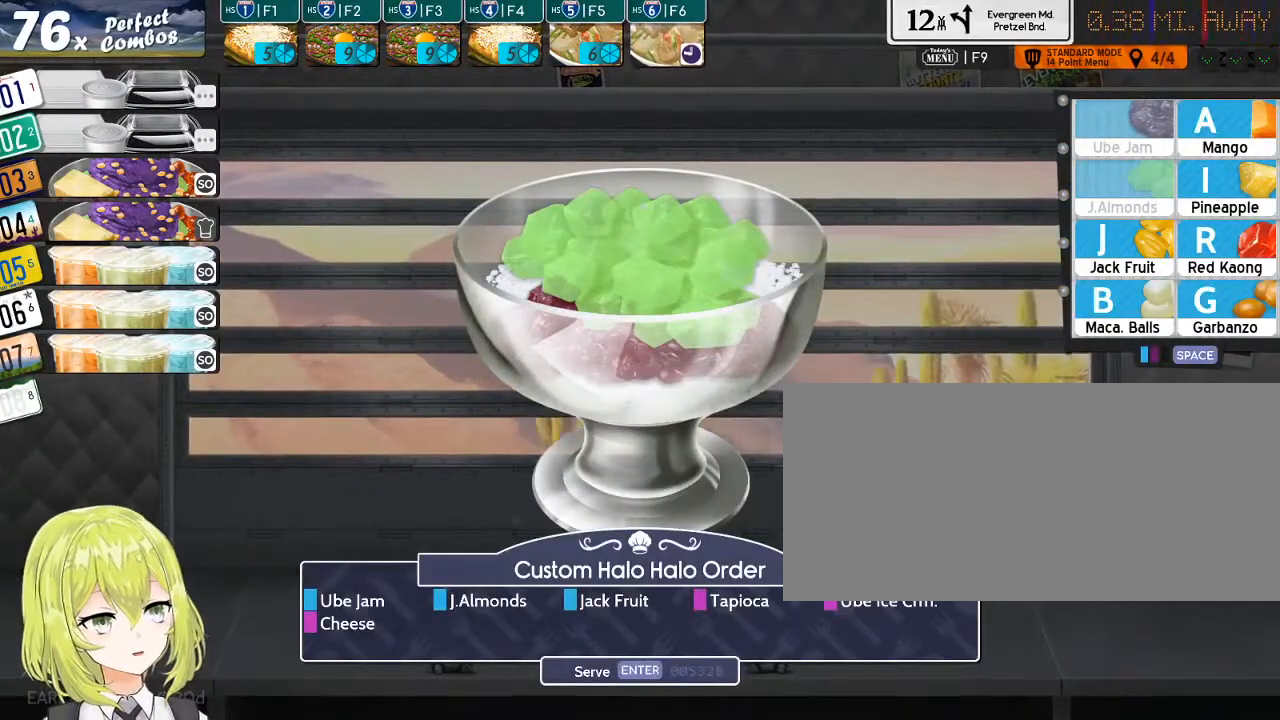
{"keys": [], "events": [[117, "j", "down"], [217, "j", "up"], [367, "space", "down"], [500, "space", "up"]]}
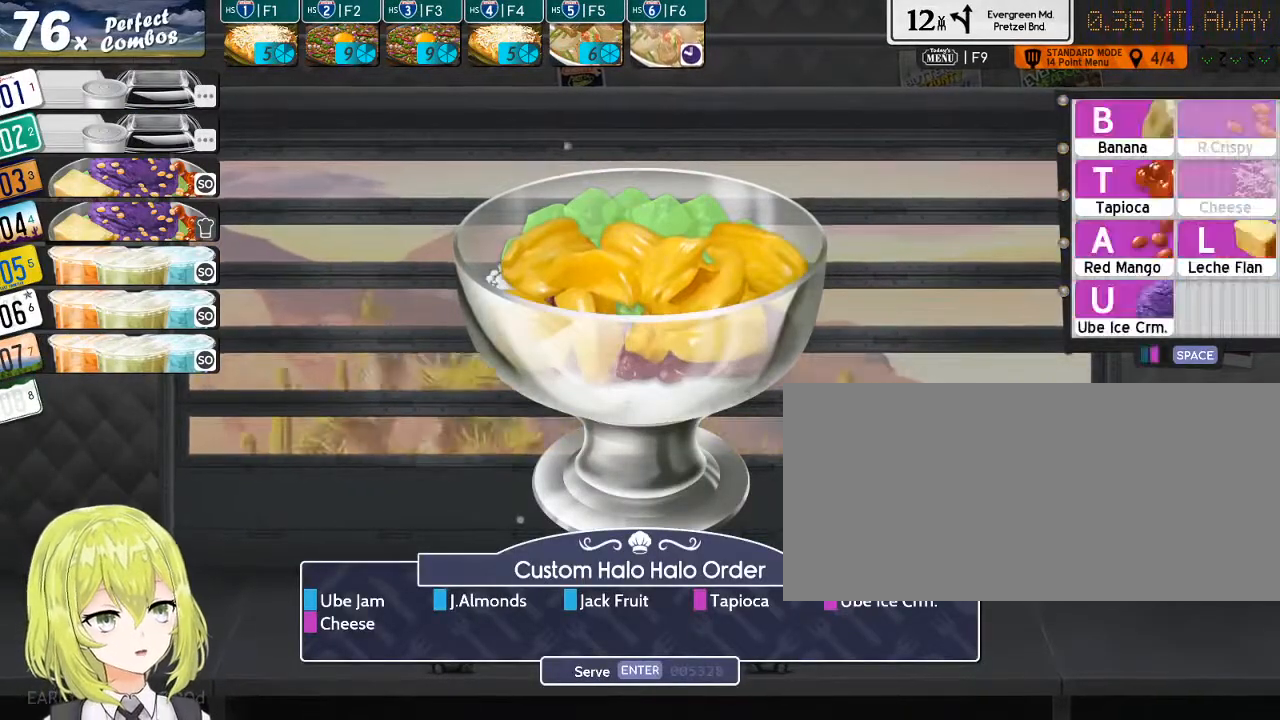
{"keys": [], "events": []}
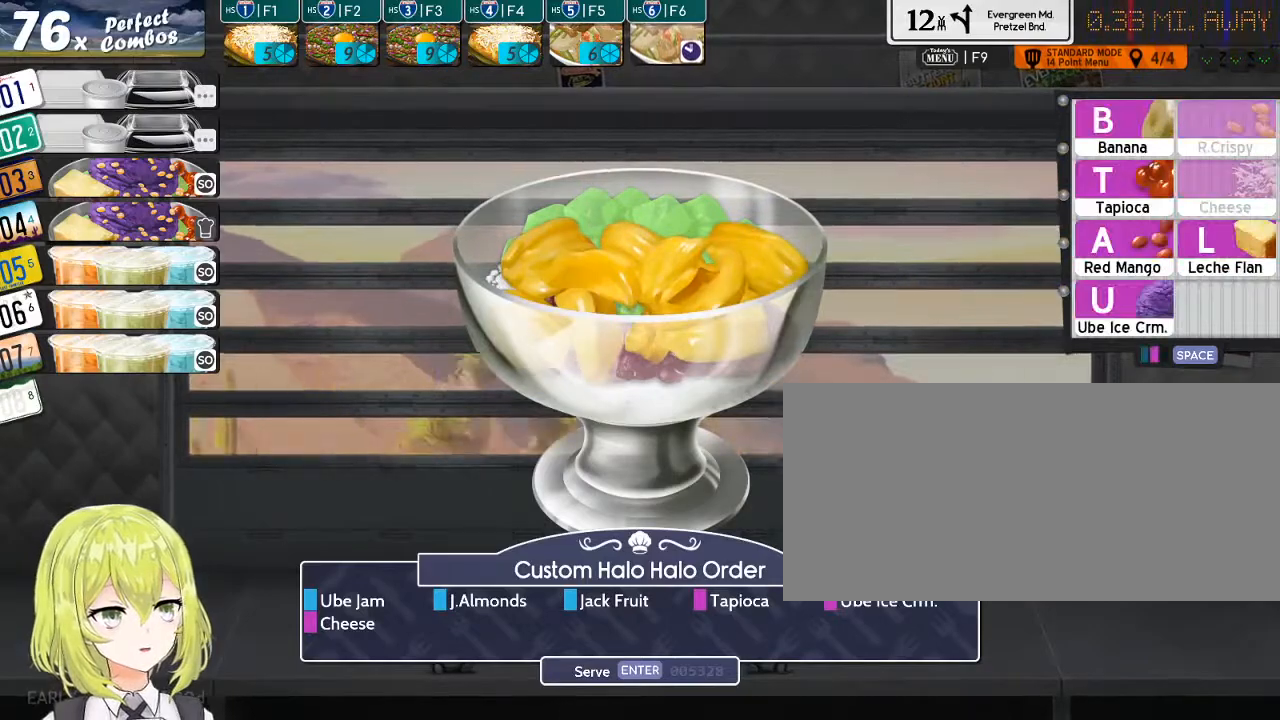
{"keys": [], "events": []}
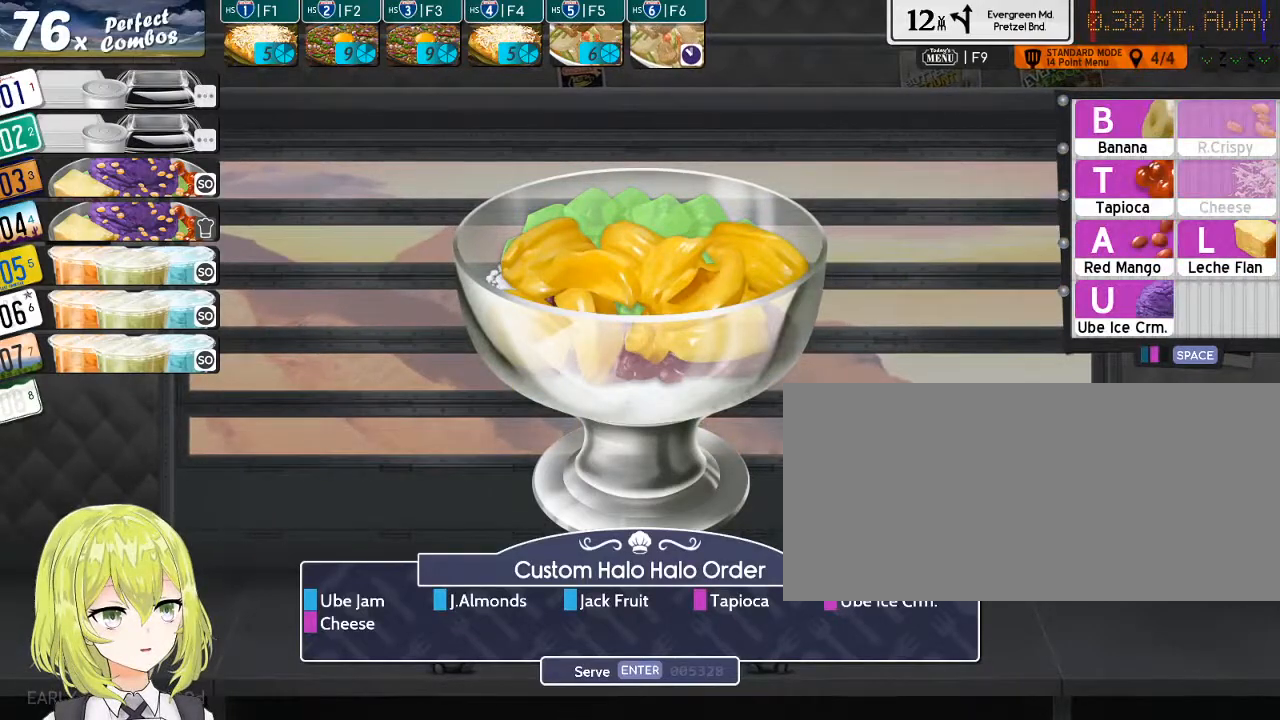
{"keys": [], "events": [[117, "t", "down"], [234, "t", "up"], [367, "u", "down"], [467, "u", "up"]]}
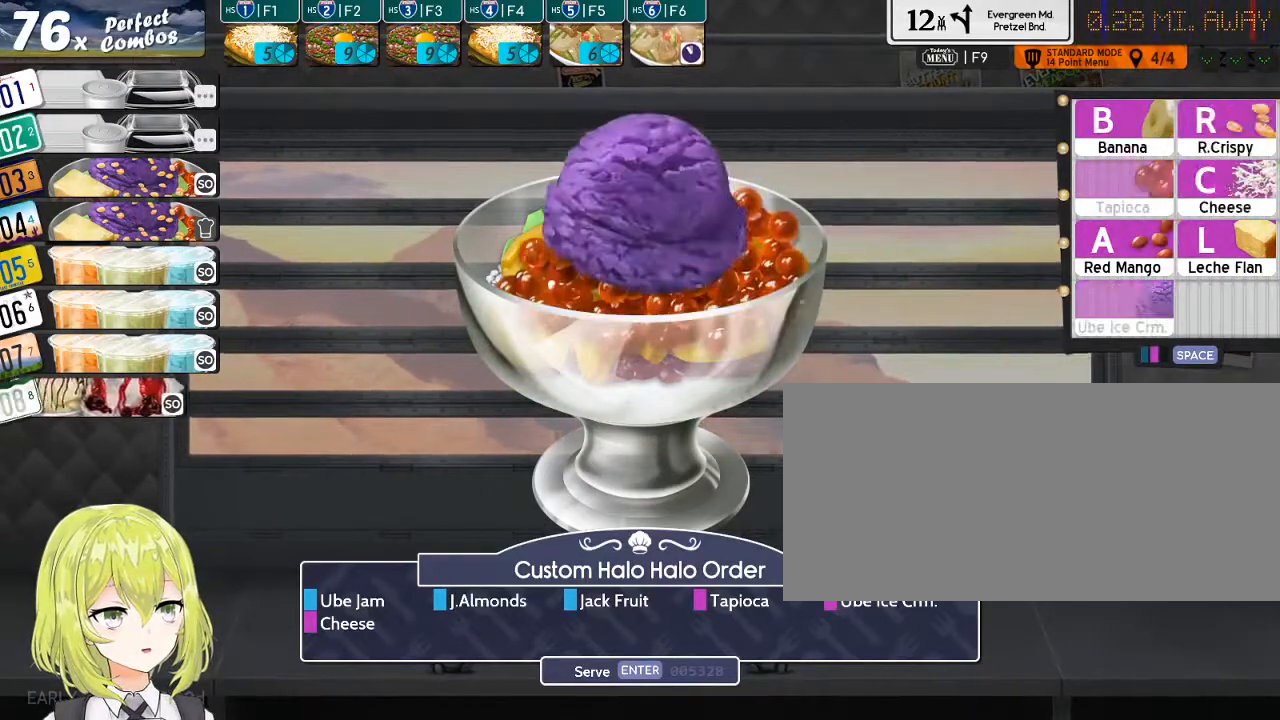
{"keys": [], "events": []}